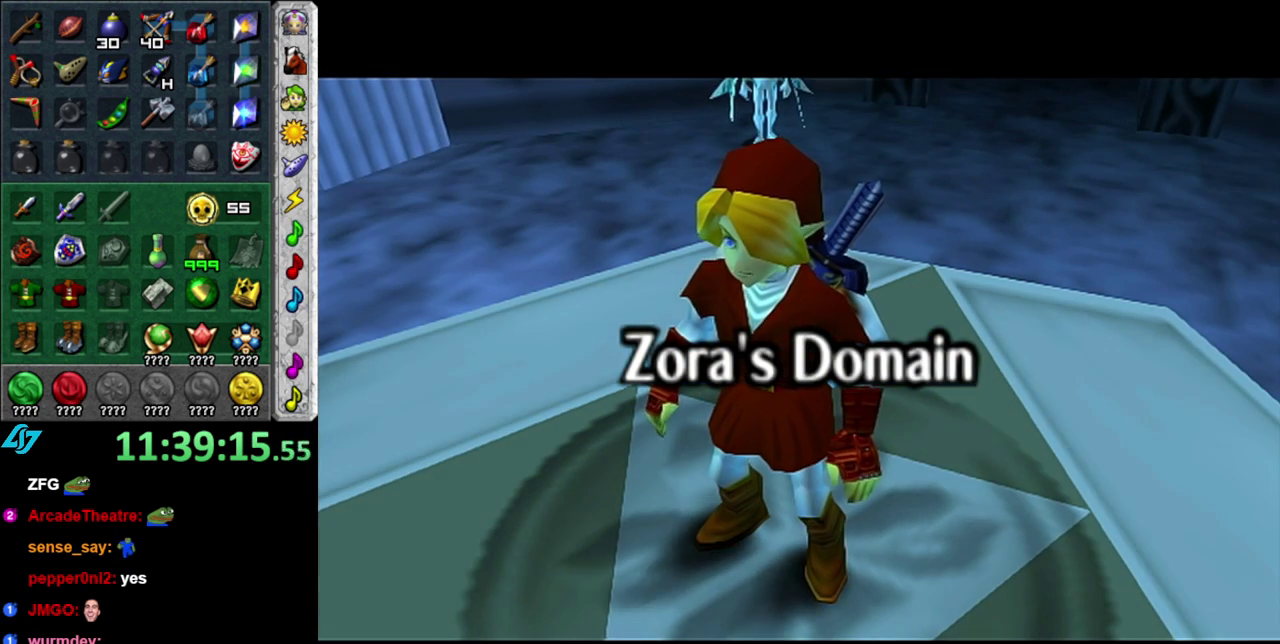
Gameplay with a controller (Nintendo layout); each line is a JSON object with the inputs held at the frame after it. "events" lists button and stick changes between this image and that frame as [ms after this image, input, new state], when the widget could be followed in between. This overlay highlights the sticks when they move; stick clicks (L3 R3) are not distinguishable. Not read: L3 R2 R3 Y other_buttons.
{"buttons": [], "left_stick": "up", "right_stick": "center", "events": [[467, "left_stick", "up"]]}
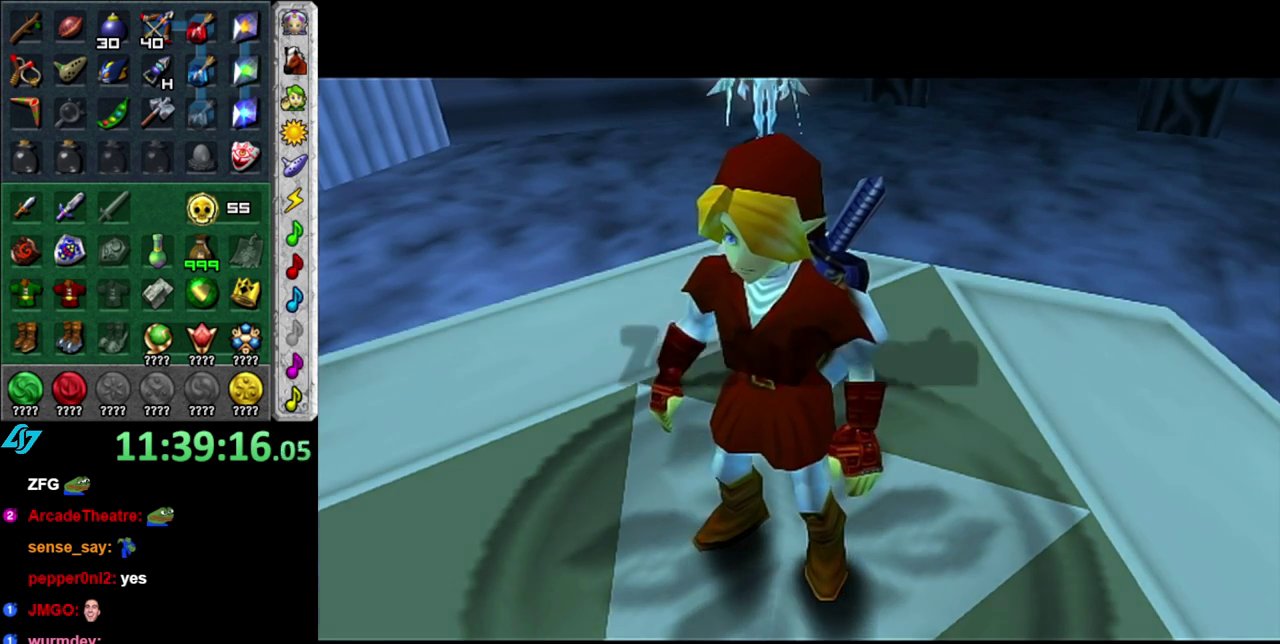
{"buttons": ["L1"], "left_stick": "center", "right_stick": "center", "events": [[50, "left_stick", "up-left"], [367, "L1", "down"], [367, "left_stick", "center"]]}
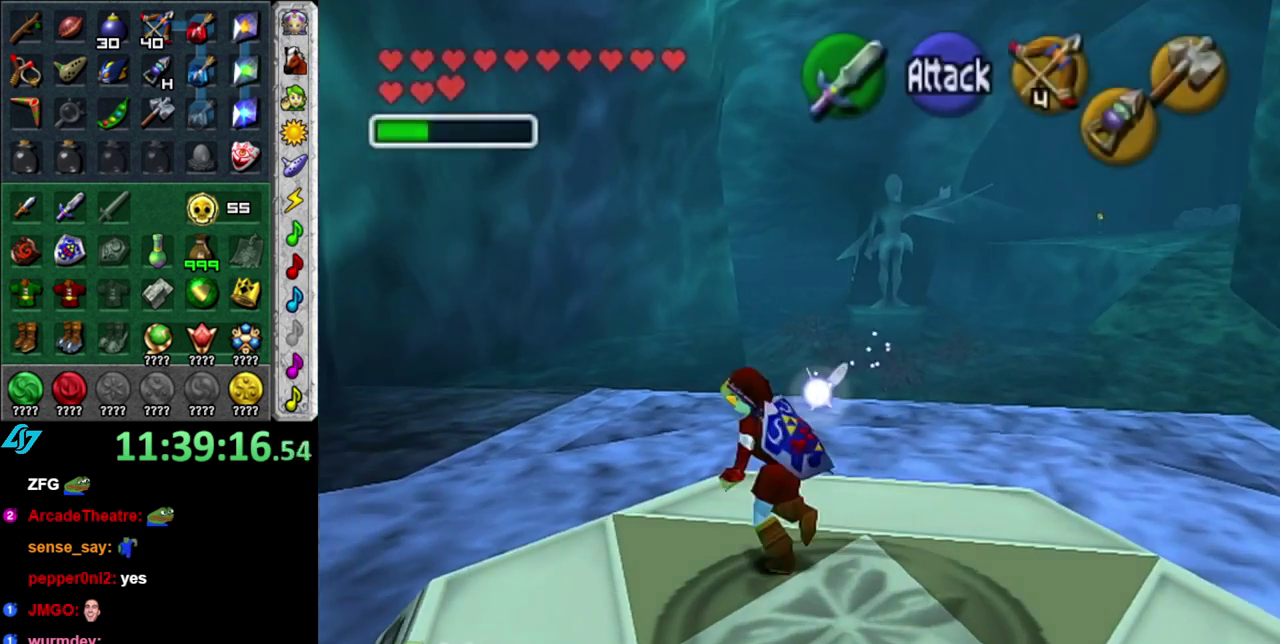
{"buttons": [], "left_stick": "up-right", "right_stick": "center", "events": [[117, "L1", "up"], [300, "left_stick", "right"], [483, "left_stick", "up-right"]]}
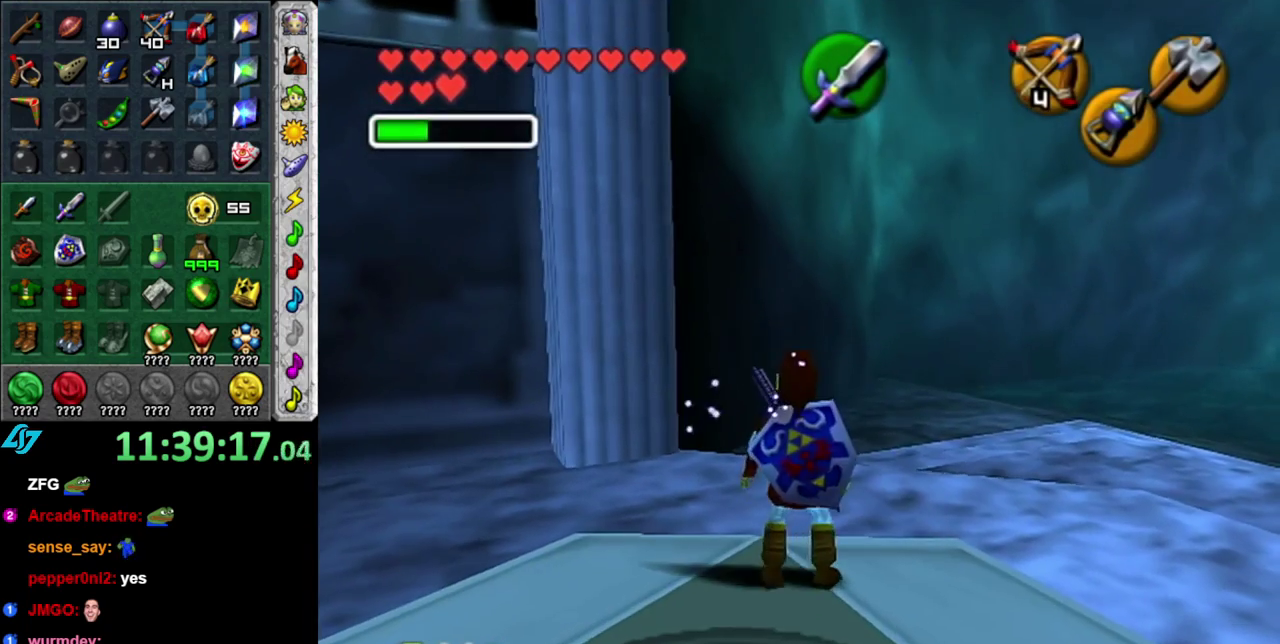
{"buttons": [], "left_stick": "up-right", "right_stick": "center", "events": []}
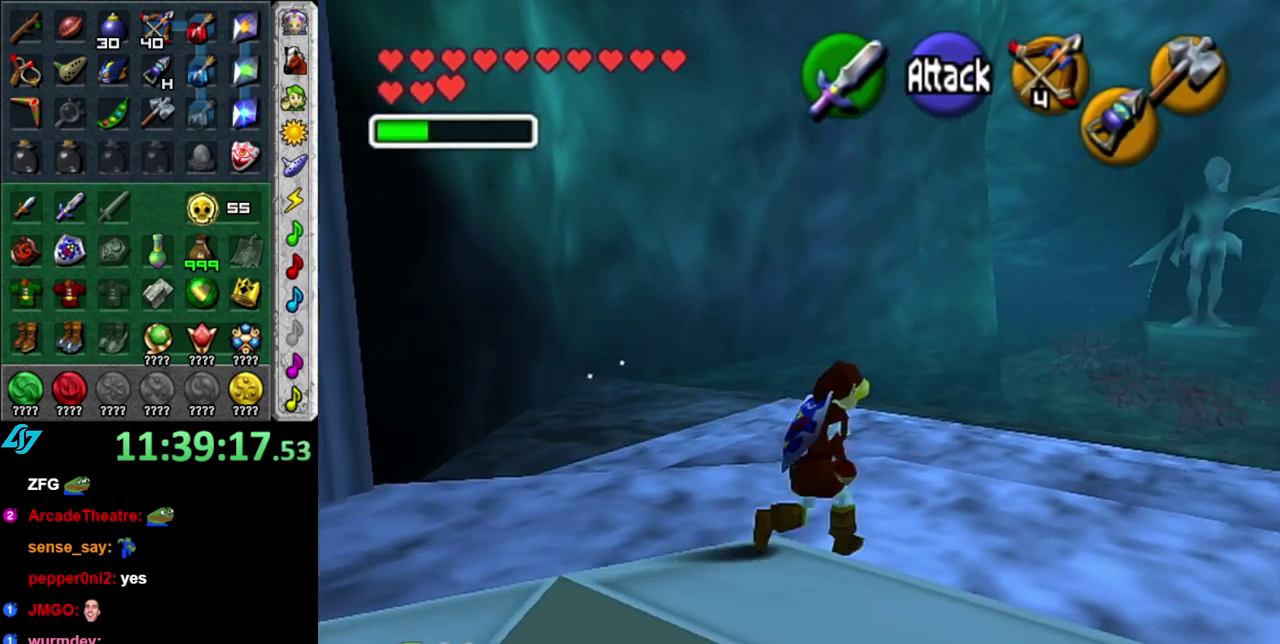
{"buttons": [], "left_stick": "up-right", "right_stick": "center", "events": []}
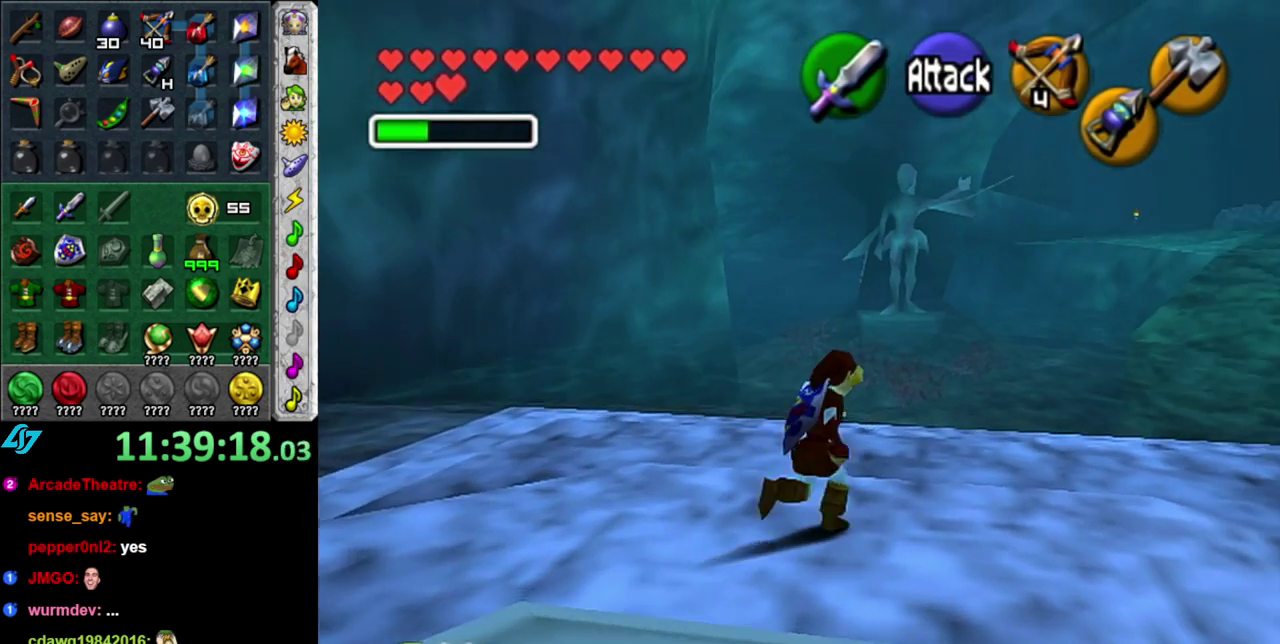
{"buttons": [], "left_stick": "up", "right_stick": "center", "events": [[17, "left_stick", "up"]]}
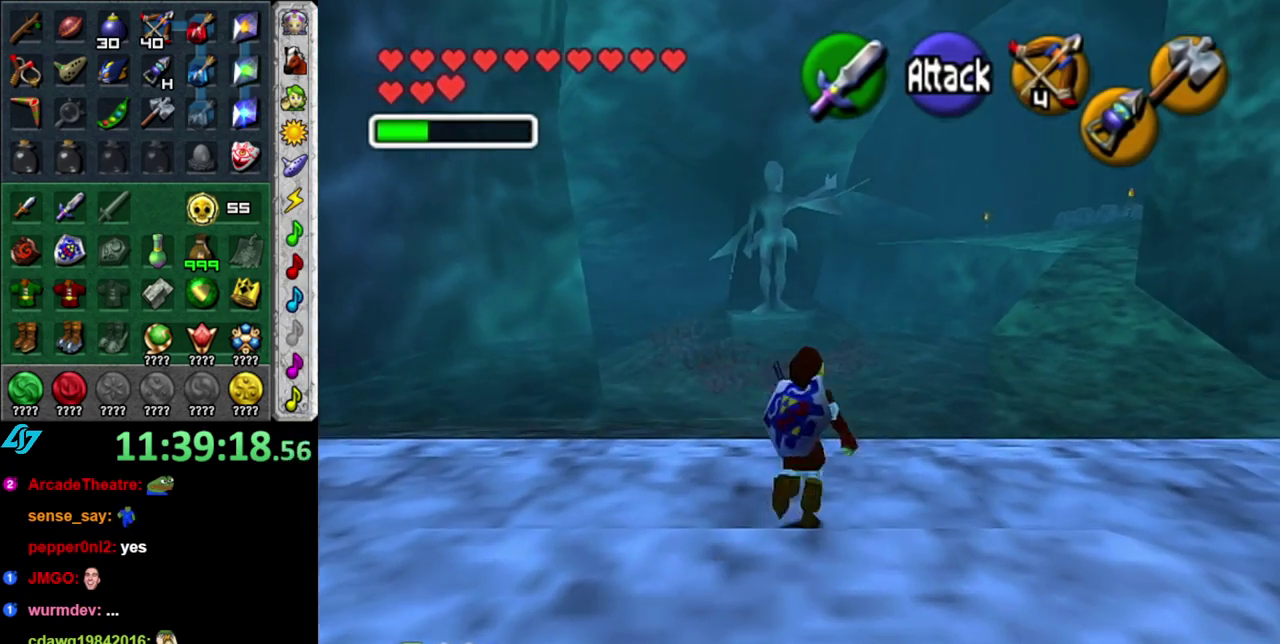
{"buttons": [], "left_stick": "center", "right_stick": "center", "events": [[50, "left_stick", "center"]]}
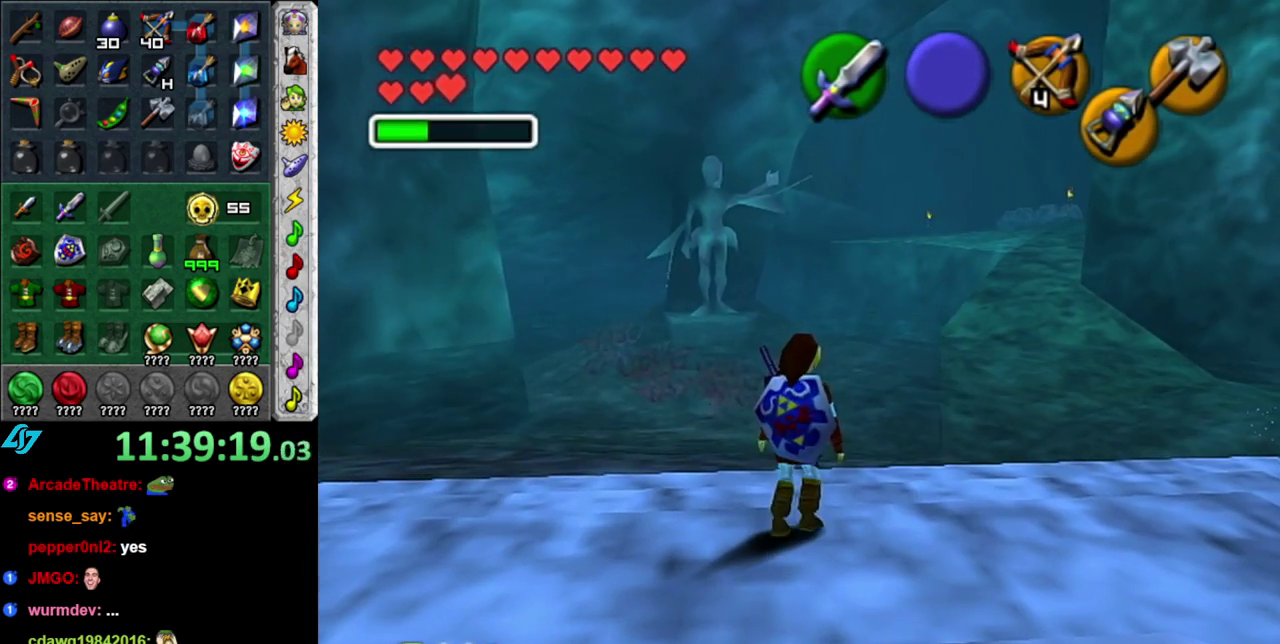
{"buttons": [], "left_stick": "up-left", "right_stick": "center", "events": [[183, "left_stick", "up-left"]]}
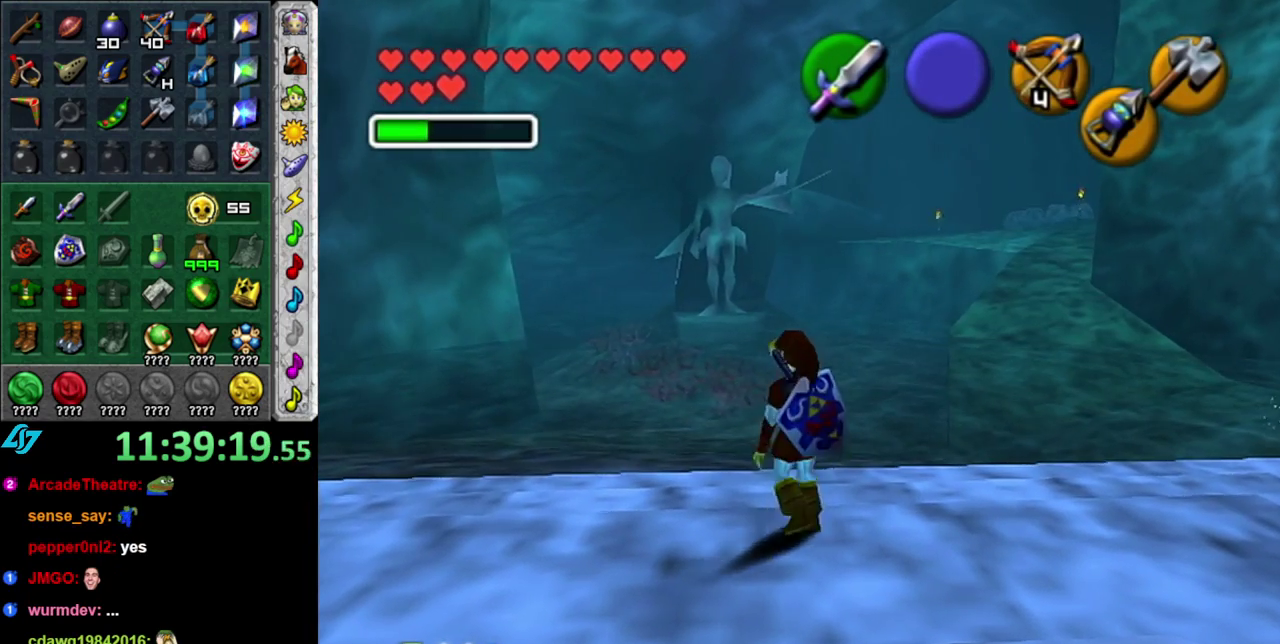
{"buttons": [], "left_stick": "left", "right_stick": "center", "events": [[50, "left_stick", "left"]]}
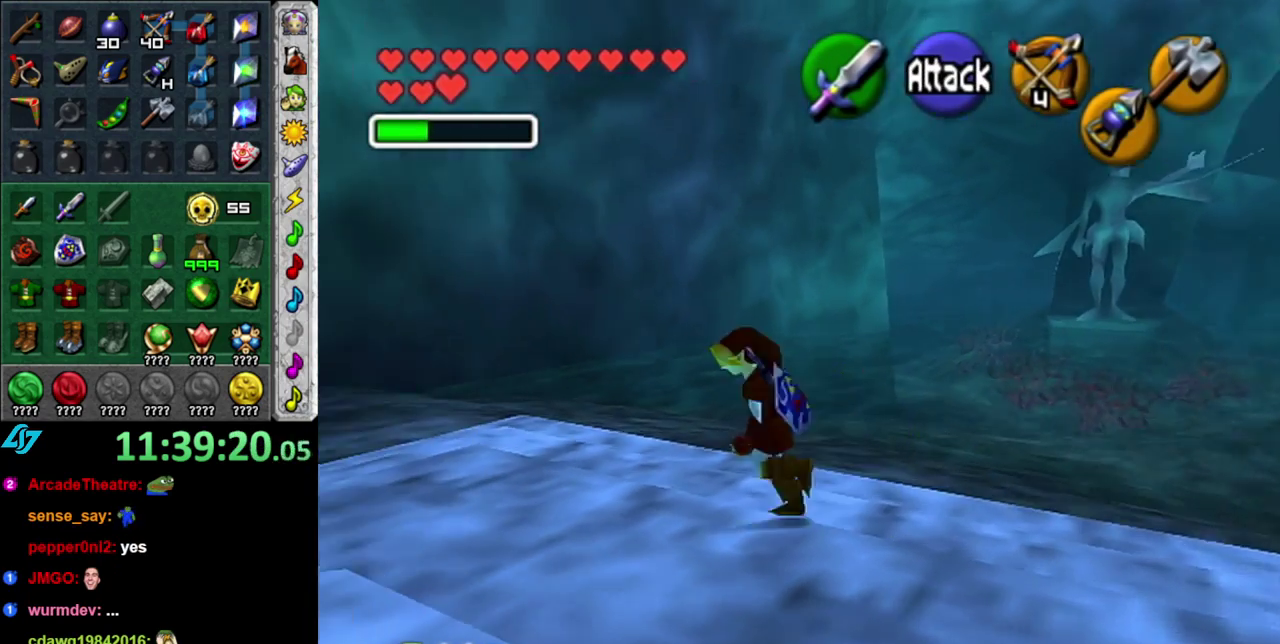
{"buttons": [], "left_stick": "left", "right_stick": "center", "events": []}
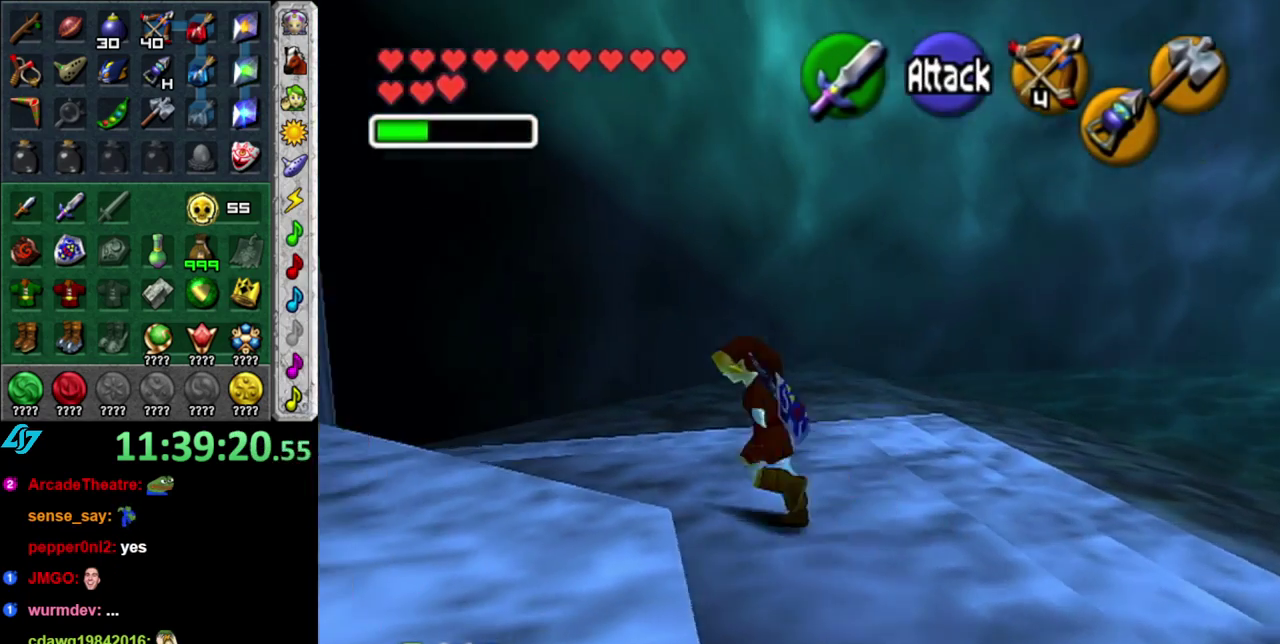
{"buttons": [], "left_stick": "up-left", "right_stick": "center", "events": [[233, "left_stick", "up-left"]]}
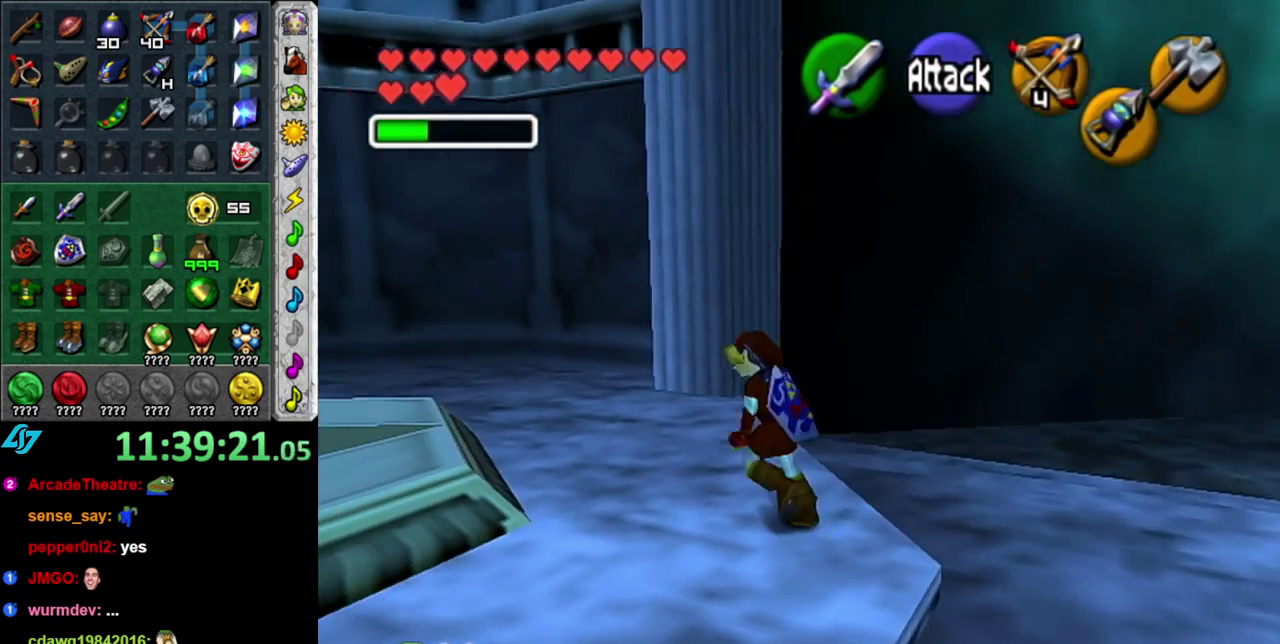
{"buttons": [], "left_stick": "up-left", "right_stick": "center", "events": []}
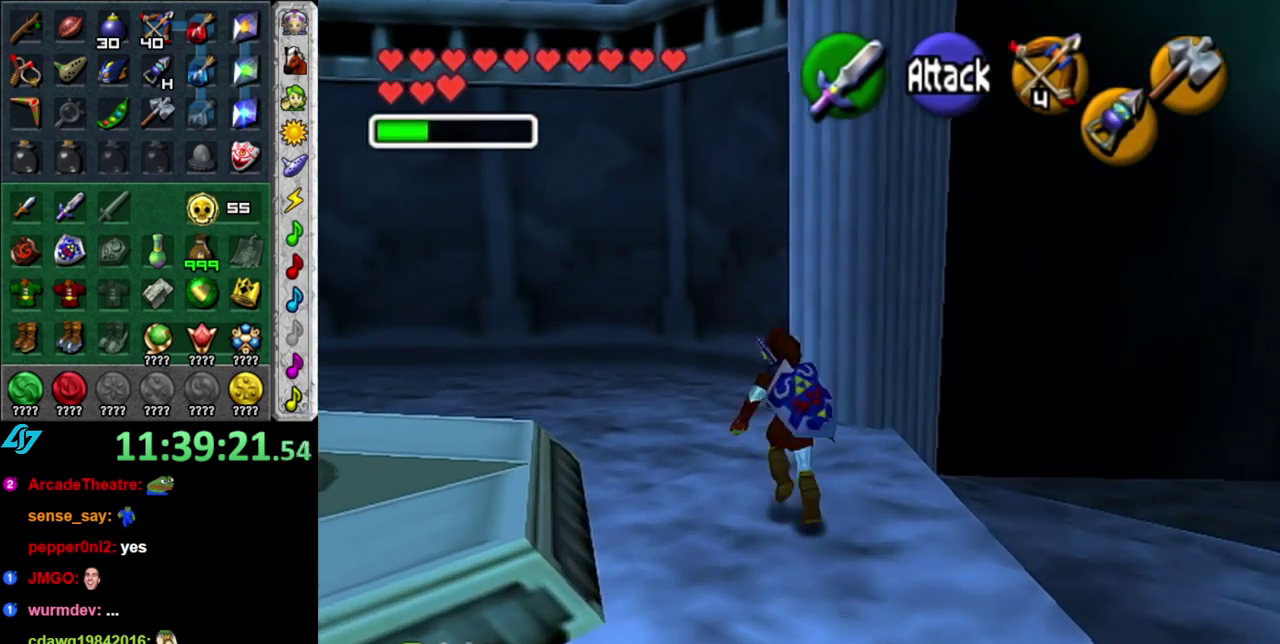
{"buttons": ["L1"], "left_stick": "center", "right_stick": "center", "events": [[117, "left_stick", "center"], [233, "left_stick", "down-right"], [467, "L1", "down"], [483, "left_stick", "center"]]}
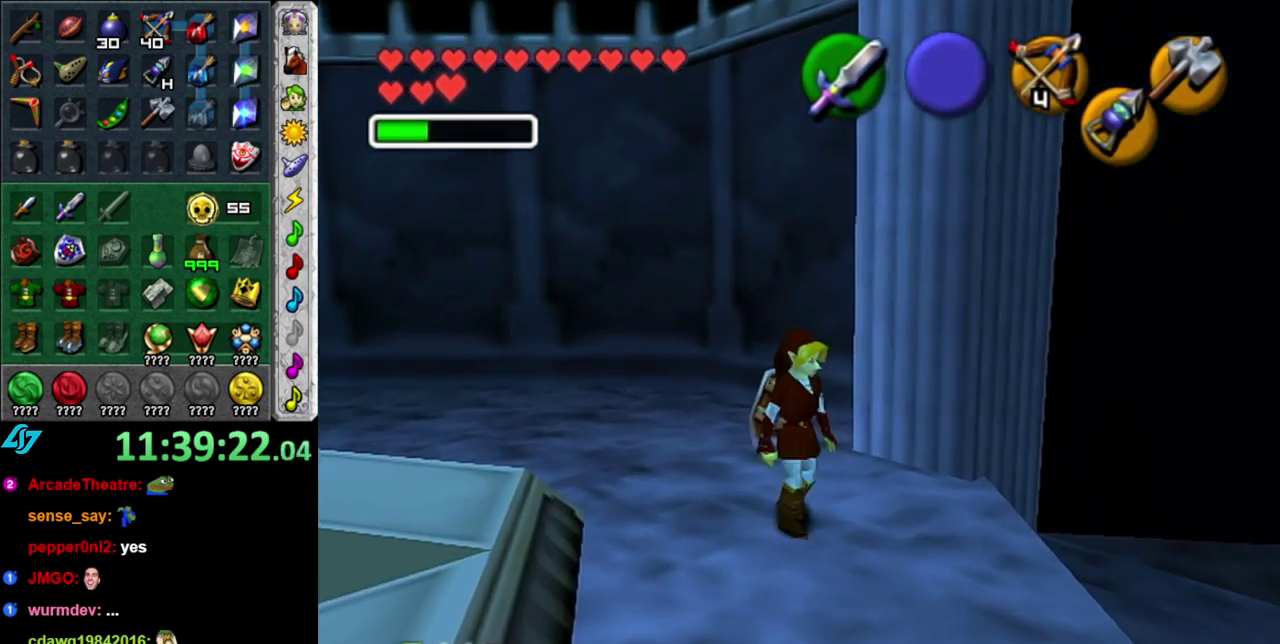
{"buttons": [], "left_stick": "up-right", "right_stick": "center", "events": [[183, "L1", "up"], [300, "left_stick", "up"], [433, "left_stick", "up-right"]]}
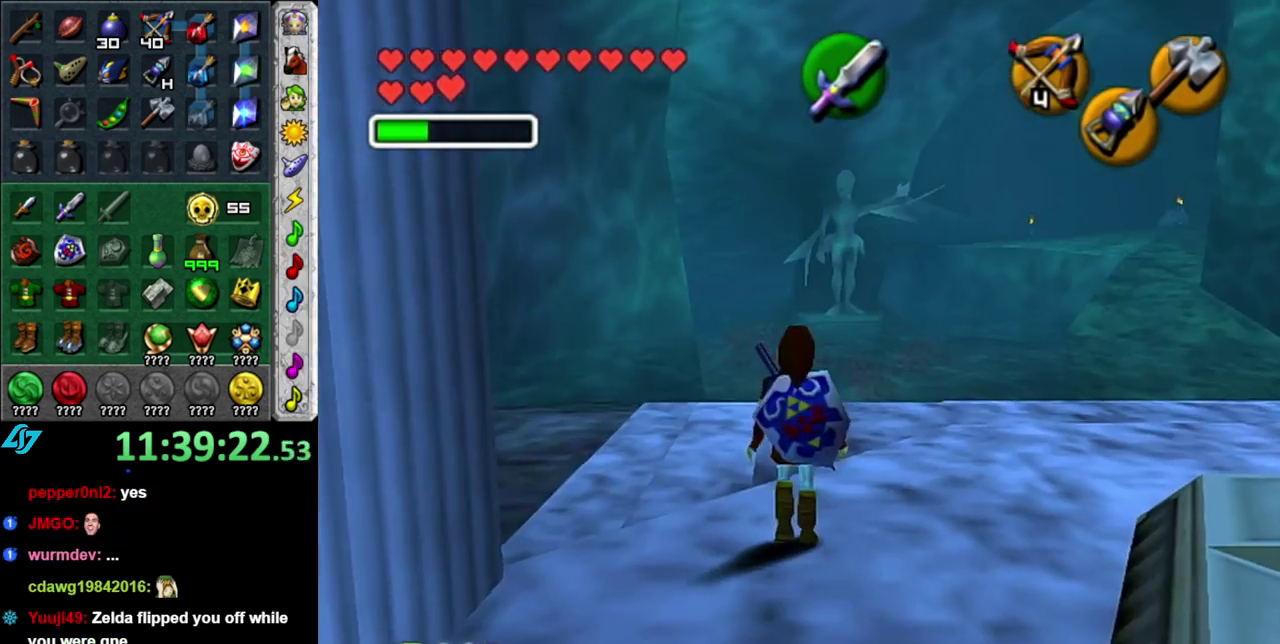
{"buttons": ["A"], "left_stick": "up", "right_stick": "center", "events": [[217, "left_stick", "up"], [400, "A", "down"]]}
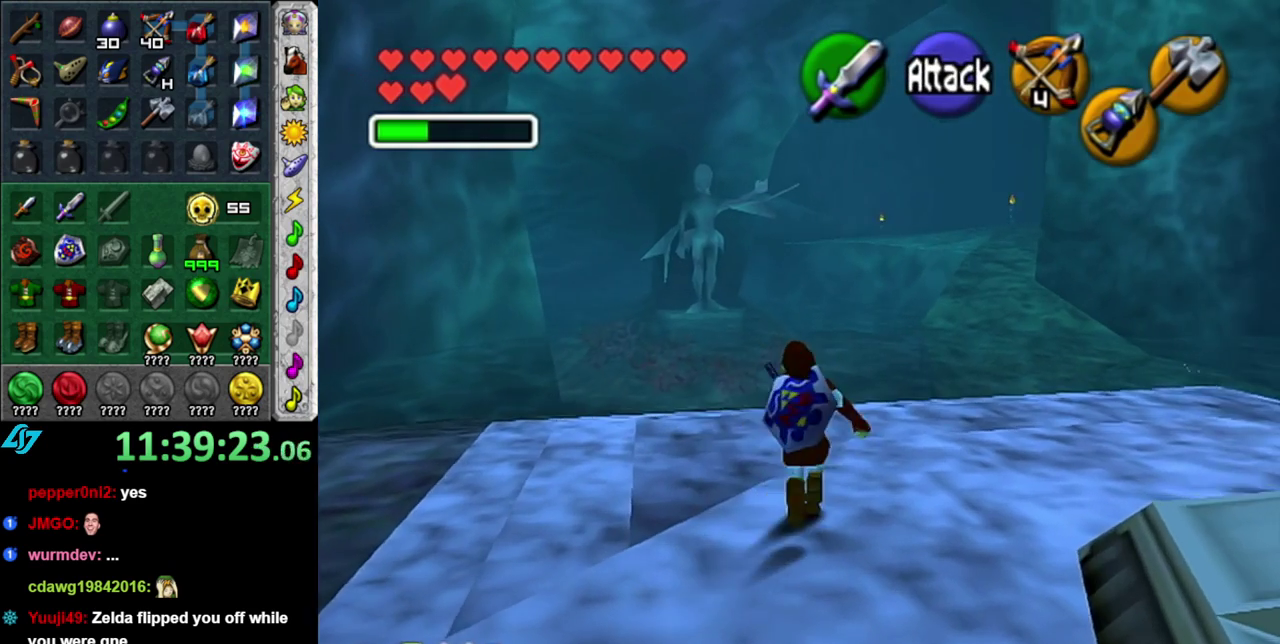
{"buttons": [], "left_stick": "up", "right_stick": "center", "events": [[17, "A", "up"], [83, "A", "down"], [200, "A", "up"]]}
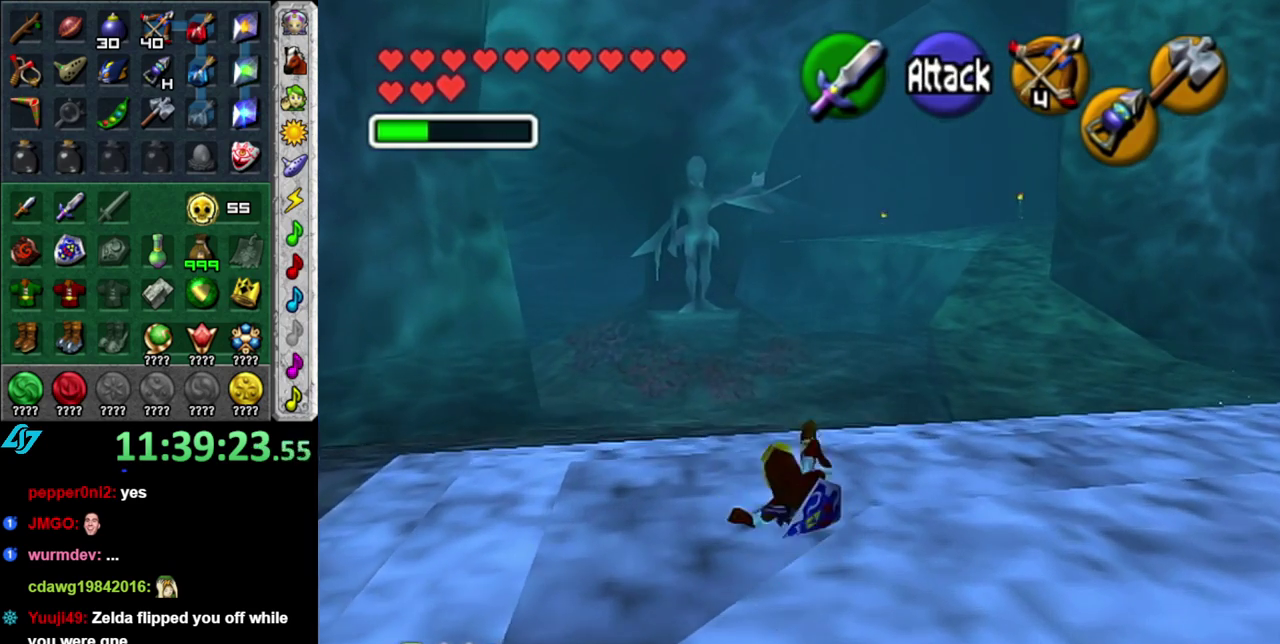
{"buttons": [], "left_stick": "up-right", "right_stick": "center", "events": [[217, "left_stick", "up-right"]]}
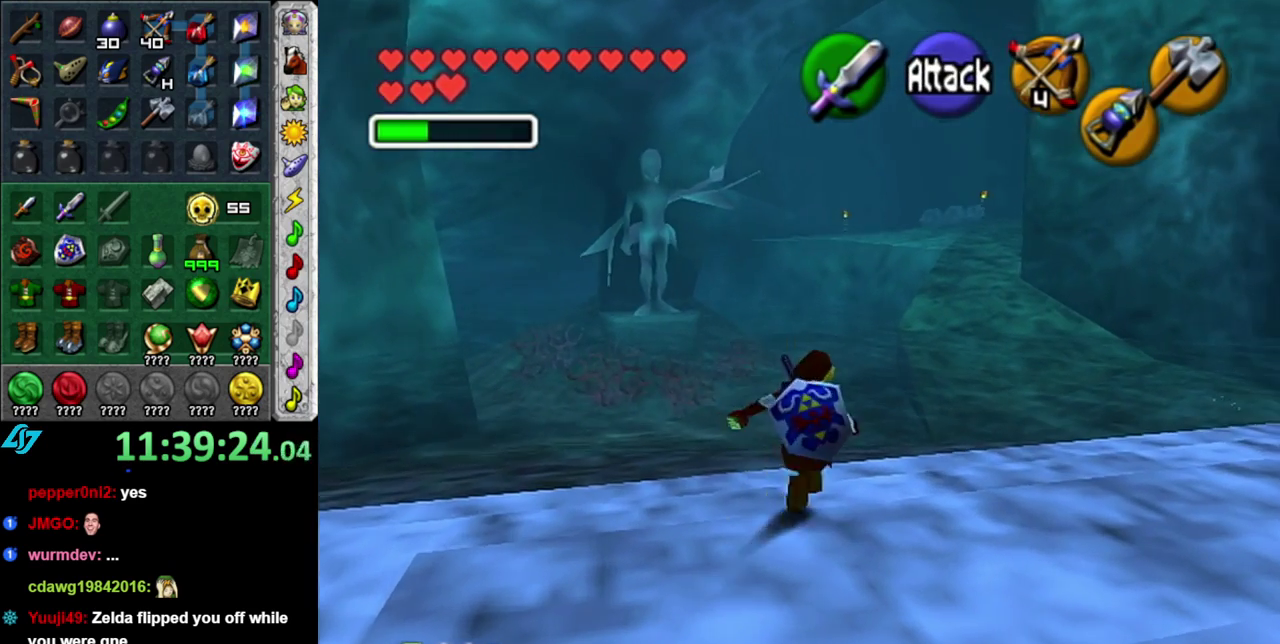
{"buttons": [], "left_stick": "up", "right_stick": "center", "events": [[433, "left_stick", "up"]]}
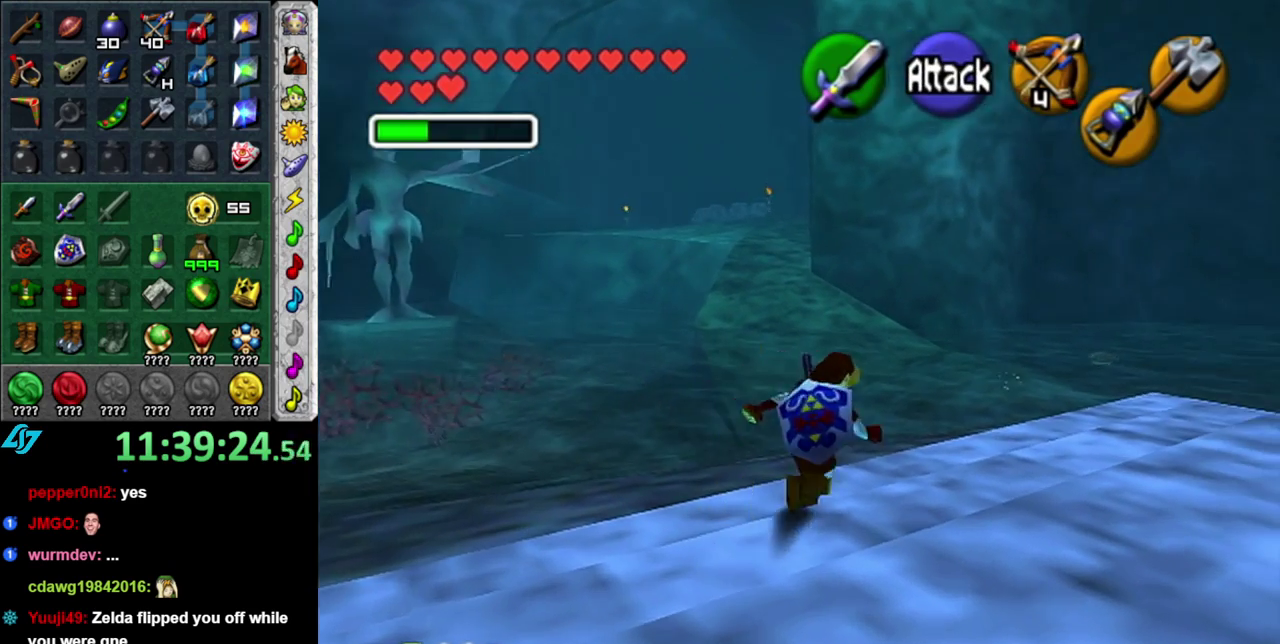
{"buttons": ["A"], "left_stick": "up", "right_stick": "center", "events": [[183, "A", "down"], [333, "A", "up"], [433, "A", "down"]]}
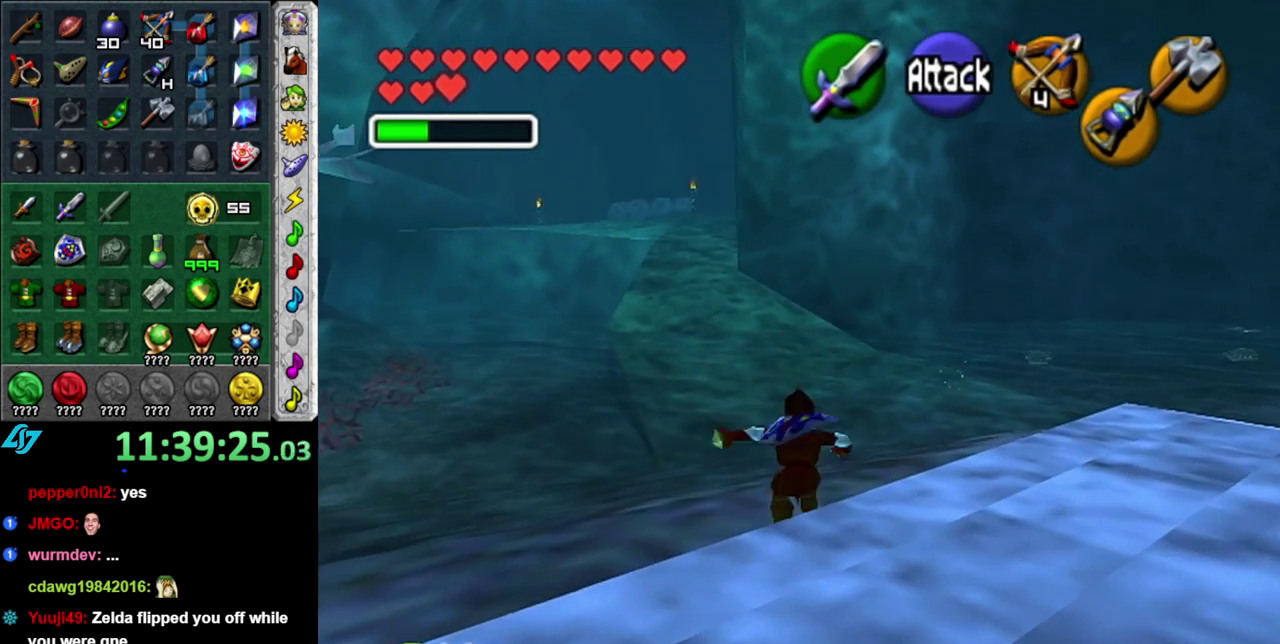
{"buttons": [], "left_stick": "up", "right_stick": "center", "events": [[50, "A", "up"]]}
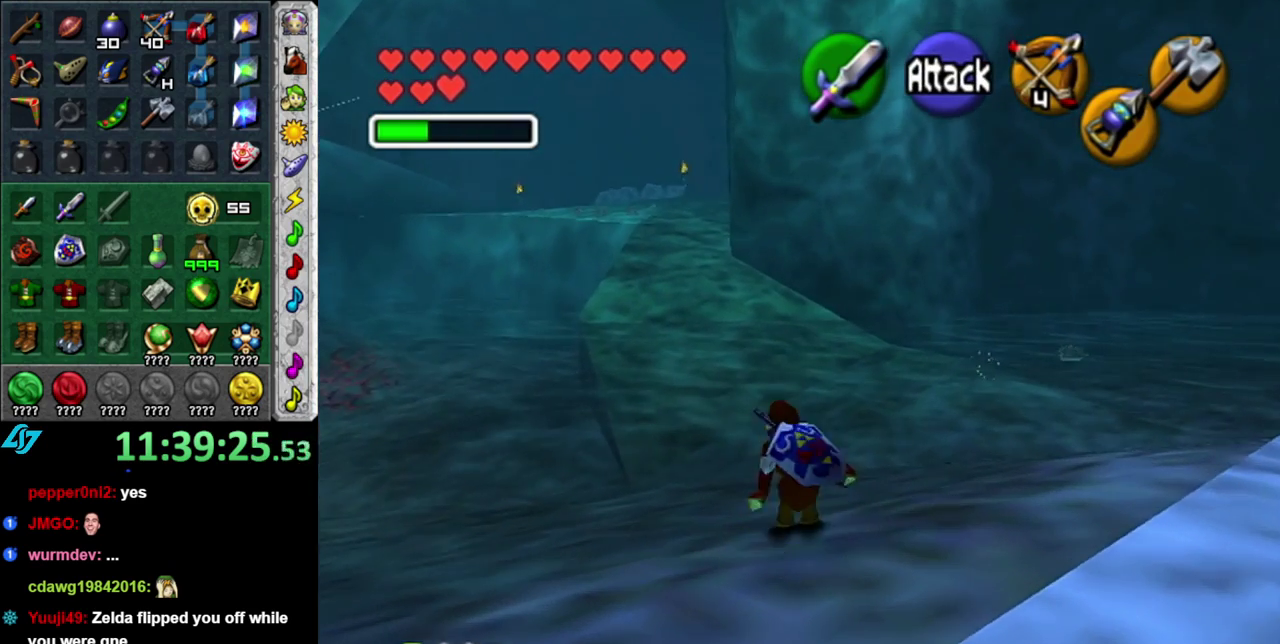
{"buttons": [], "left_stick": "up-right", "right_stick": "center", "events": [[117, "left_stick", "up-right"]]}
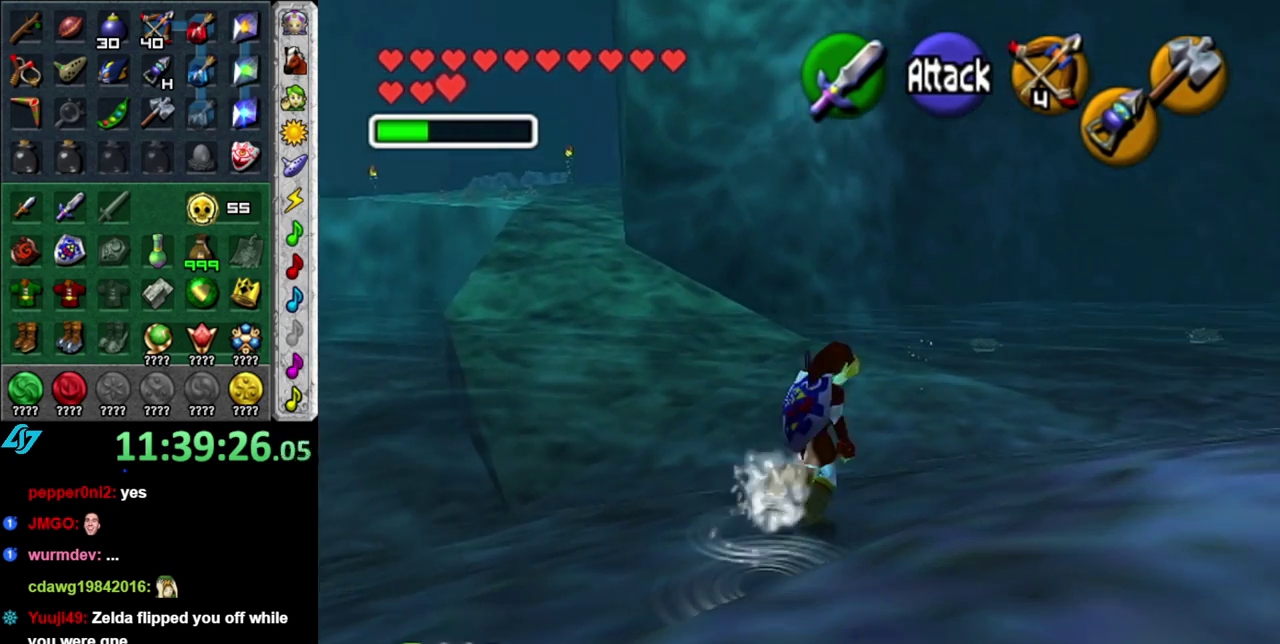
{"buttons": [], "left_stick": "up", "right_stick": "center", "events": [[183, "left_stick", "up"]]}
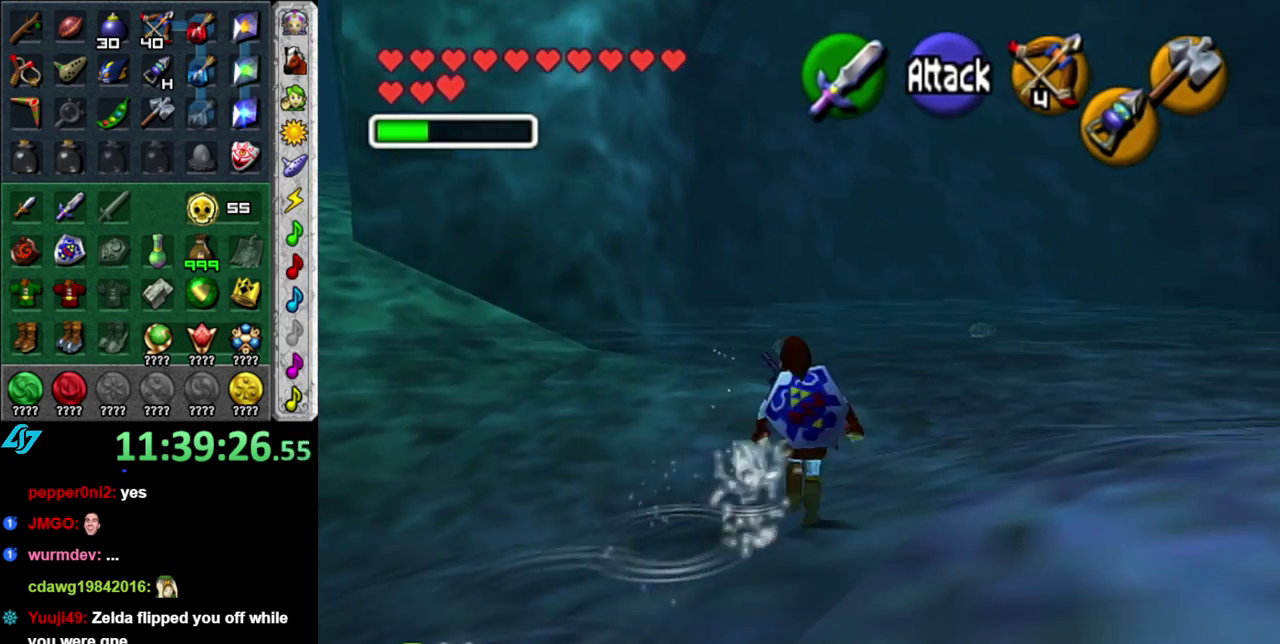
{"buttons": [], "left_stick": "up-left", "right_stick": "center", "events": [[150, "left_stick", "up-left"]]}
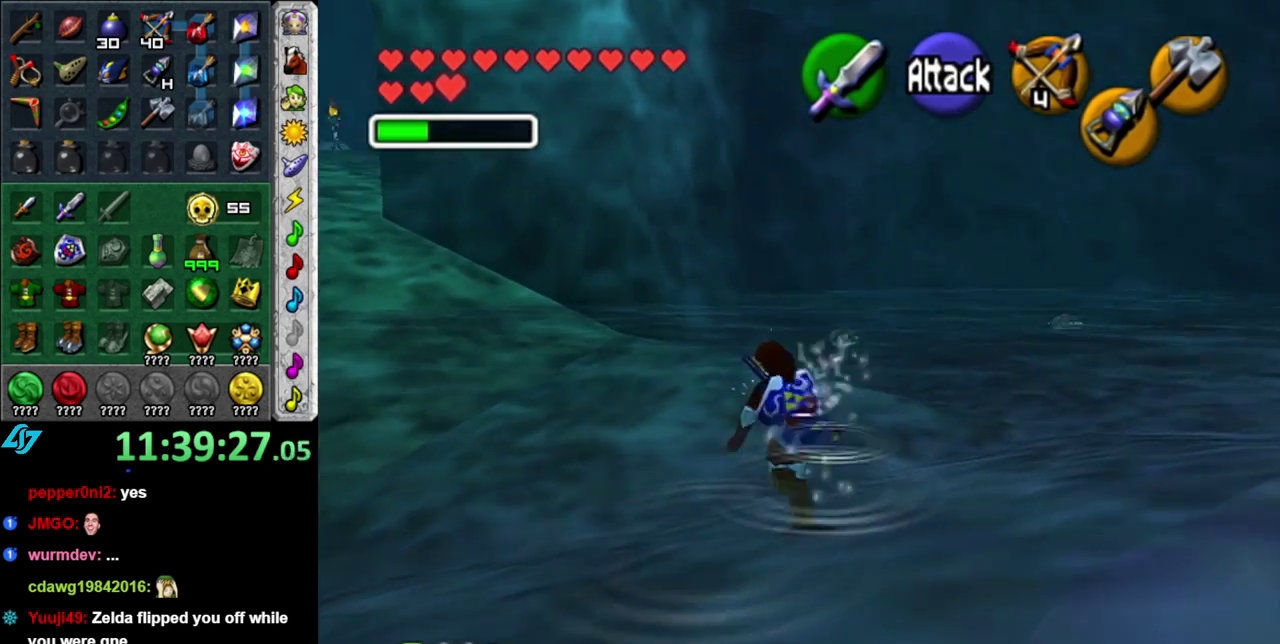
{"buttons": [], "left_stick": "up", "right_stick": "center", "events": [[17, "left_stick", "up"]]}
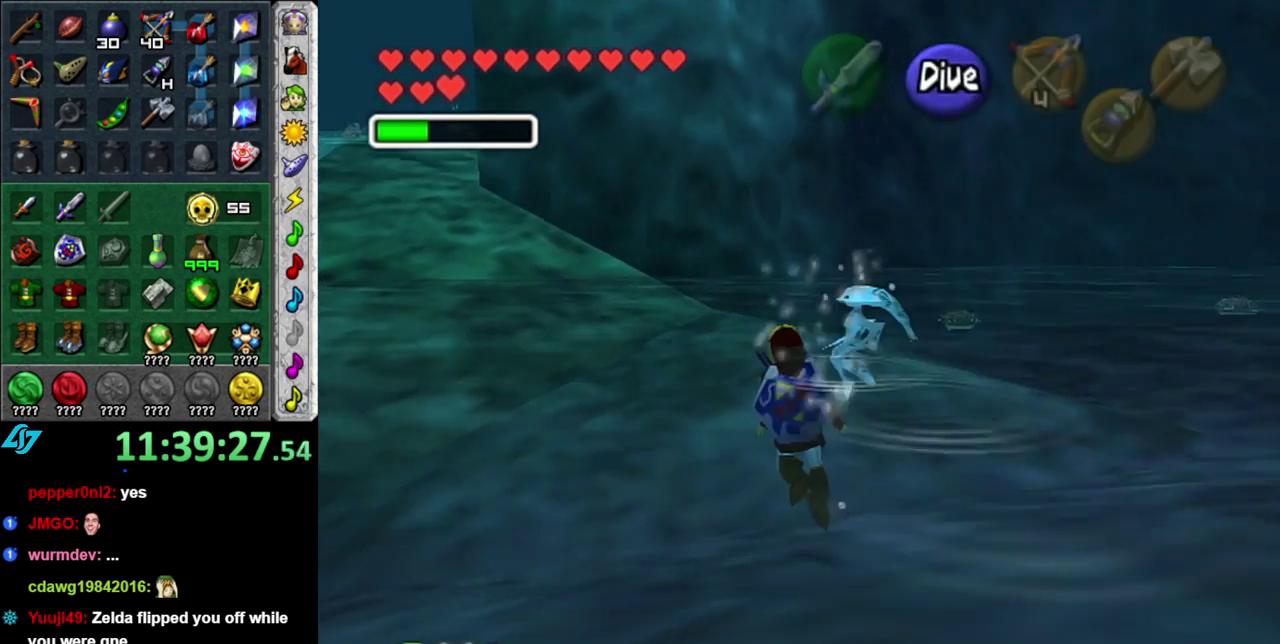
{"buttons": [], "left_stick": "up", "right_stick": "center", "events": []}
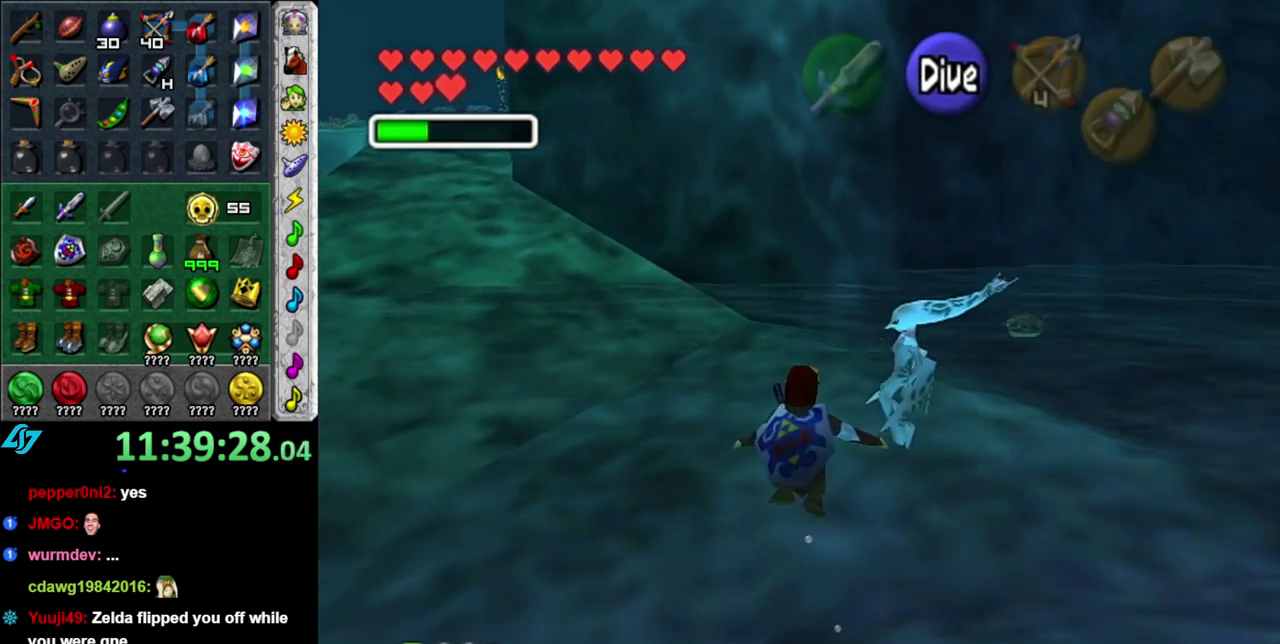
{"buttons": [], "left_stick": "up-left", "right_stick": "center", "events": [[17, "left_stick", "up-left"]]}
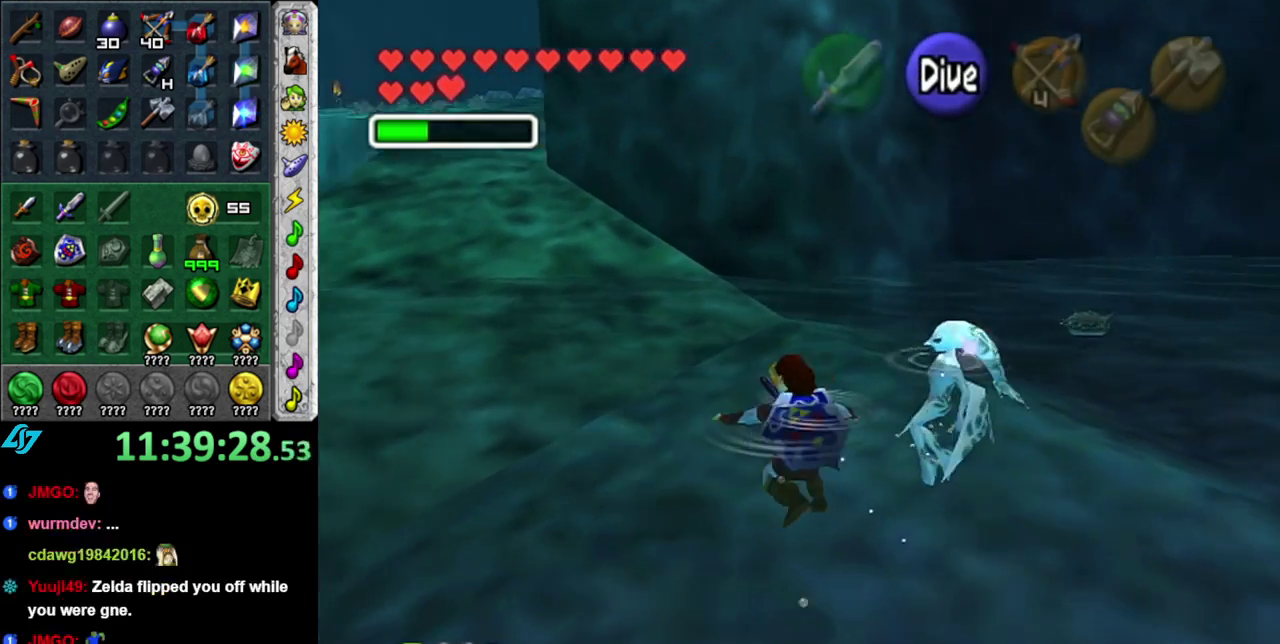
{"buttons": [], "left_stick": "up-left", "right_stick": "center", "events": []}
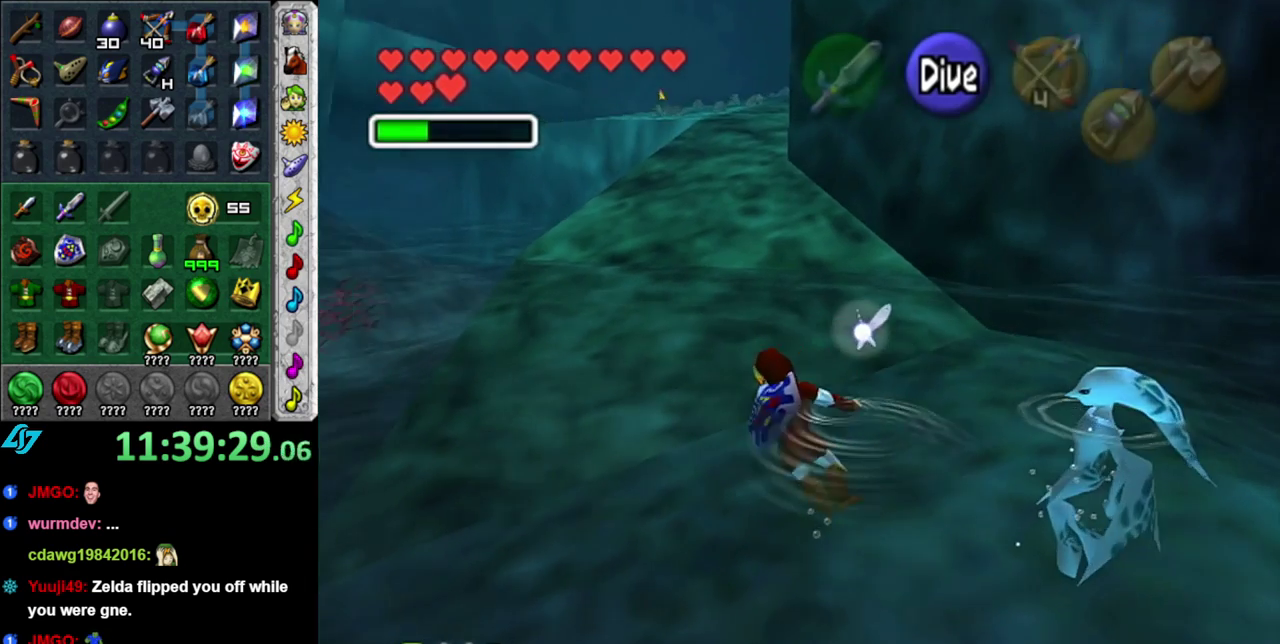
{"buttons": [], "left_stick": "up", "right_stick": "center", "events": [[150, "left_stick", "up"]]}